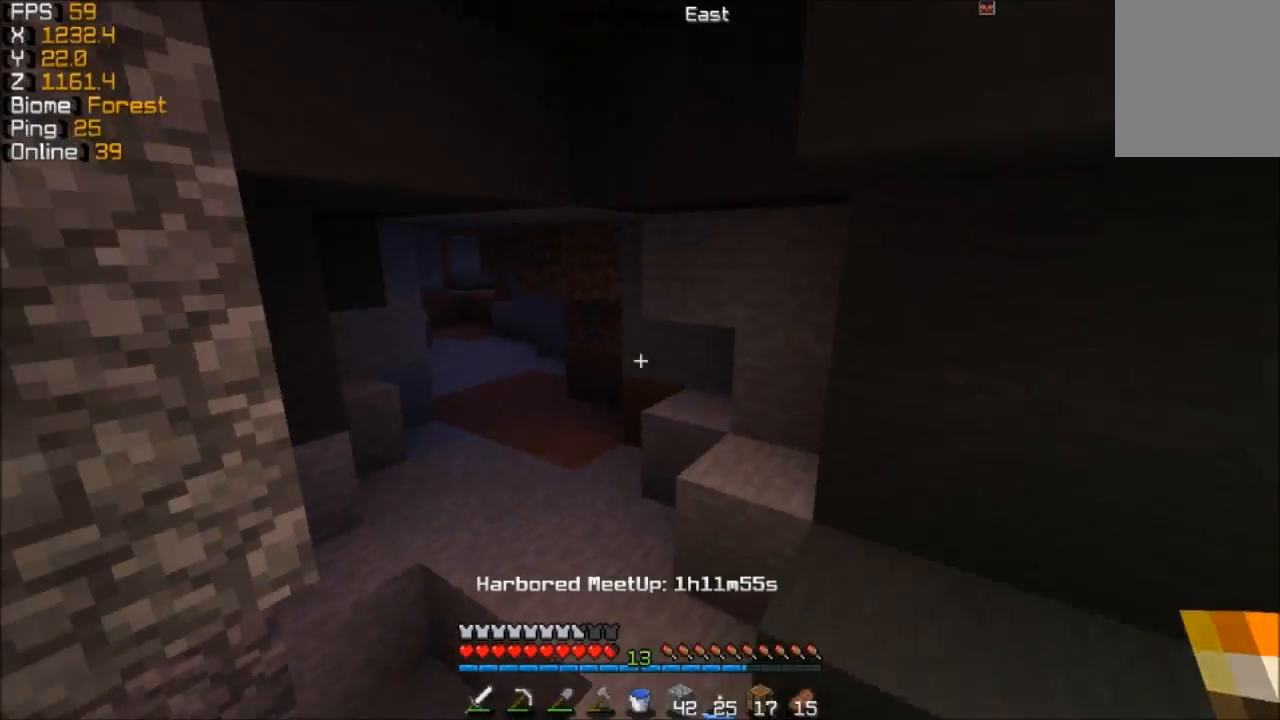
Gameplay with keyboard and mouse; each line is a JSON object with the keys and mouse buttons held at the frame after it. "events" lists presses ("down") and releases ("up") of "a", "d", "s", "w", "mouse_left" and "mouse_right" between this image and that frame as [ms after this image, input, new state], when the widget could be followed in between. "mouse_left", "mouse_right" = the "left", "right" buttons of the "mouse" list. No other keys are recorded. Fast repeated clicks can show as one long hold. Mouse movement is not recorded.
{"keys": ["w"], "mouse": [], "events": []}
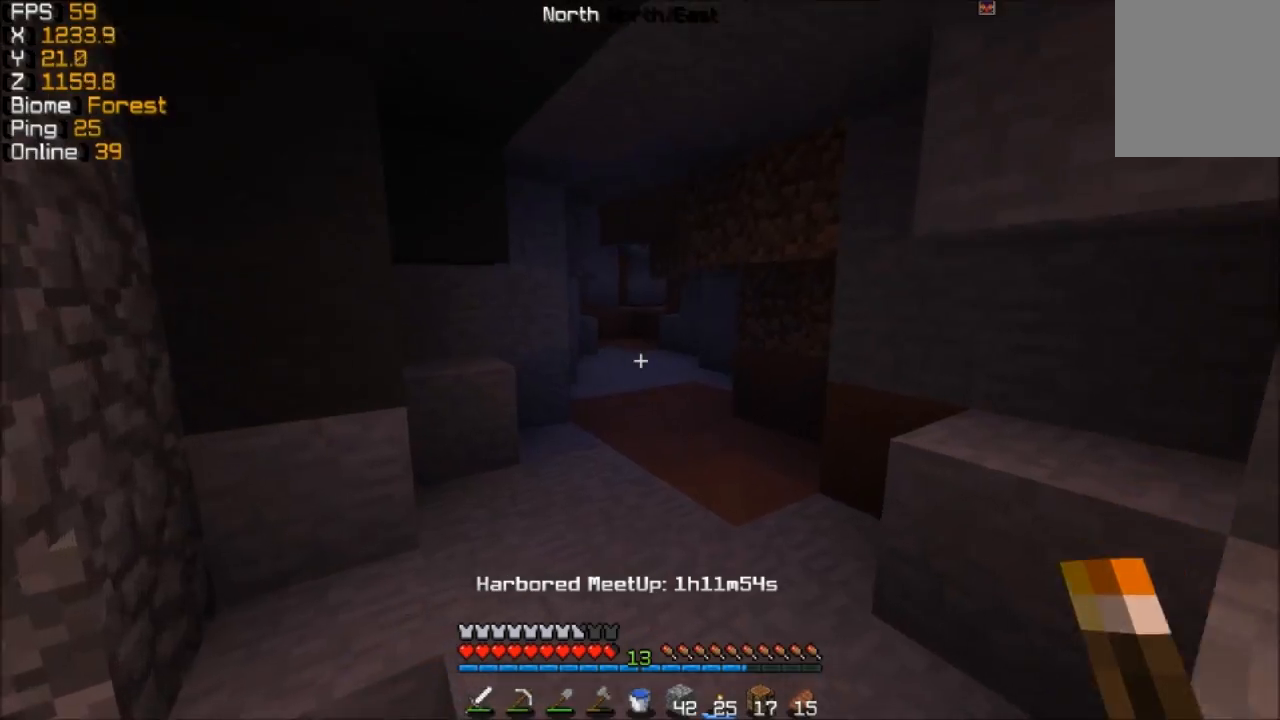
{"keys": ["w"], "mouse": [], "events": []}
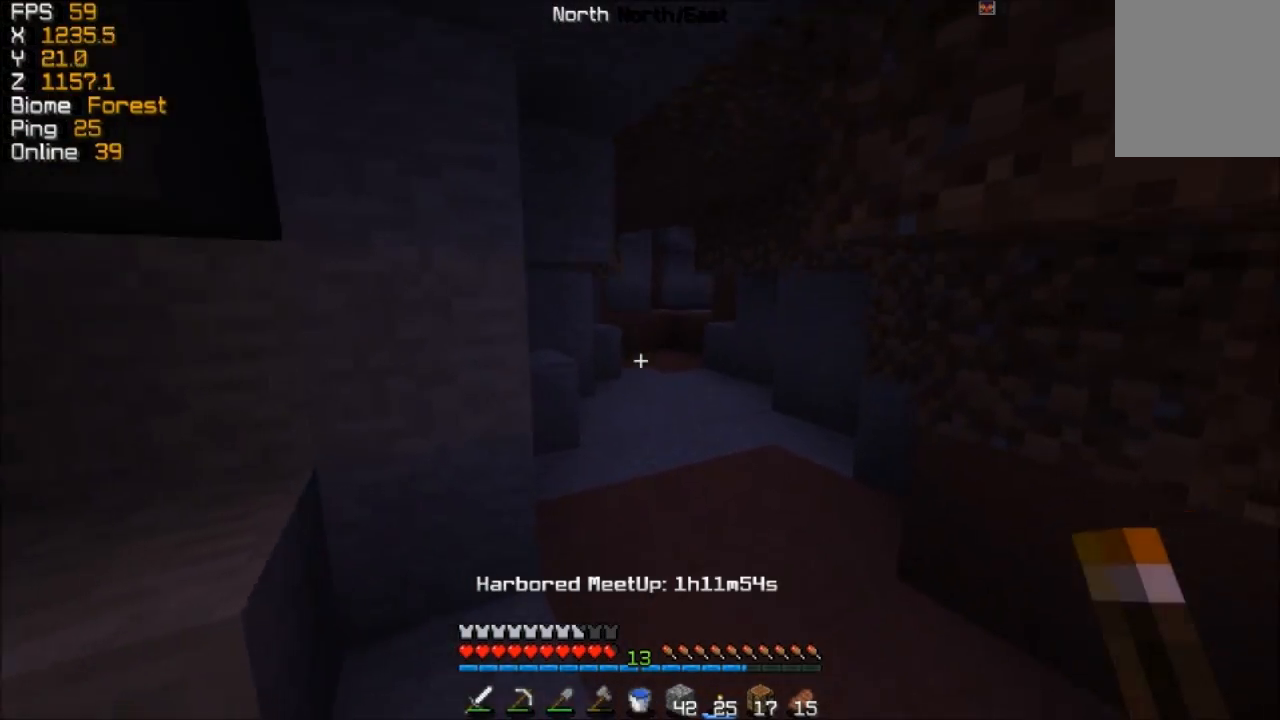
{"keys": ["w"], "mouse": [], "events": [[333, "d", "down"], [483, "d", "up"]]}
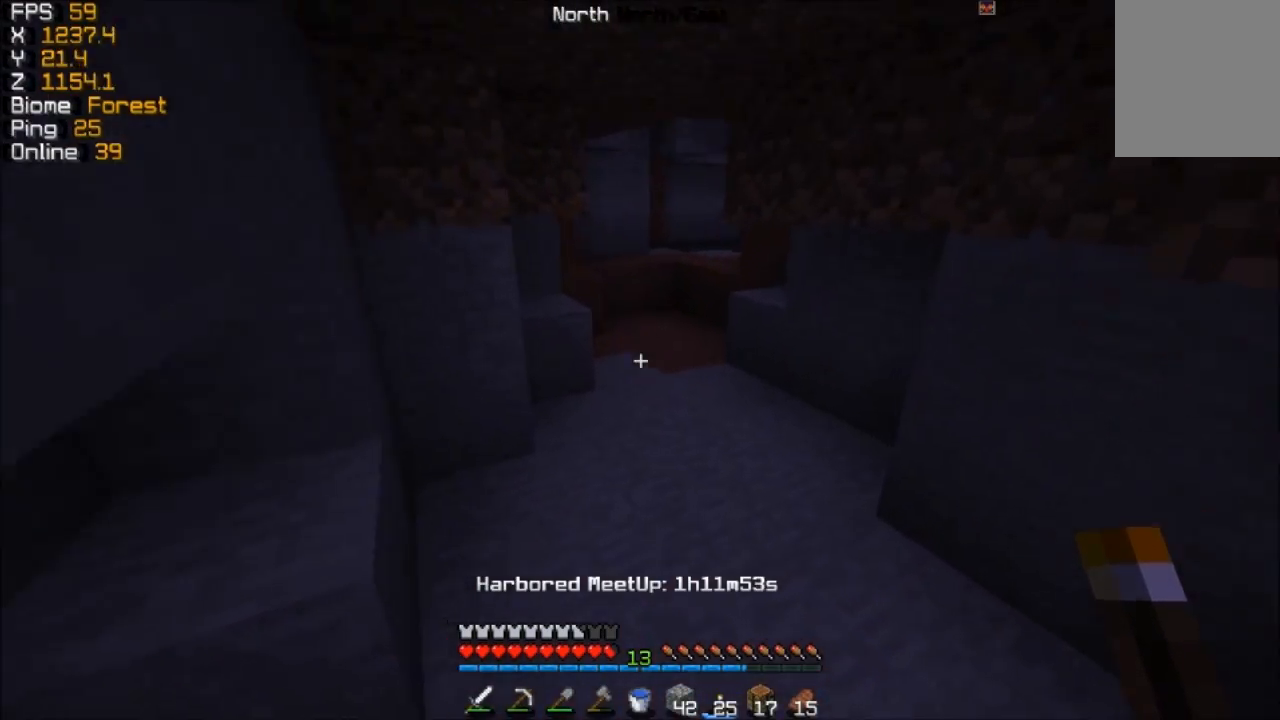
{"keys": ["w"], "mouse": [], "events": [[133, "mouse_right", "down"], [283, "mouse_right", "up"]]}
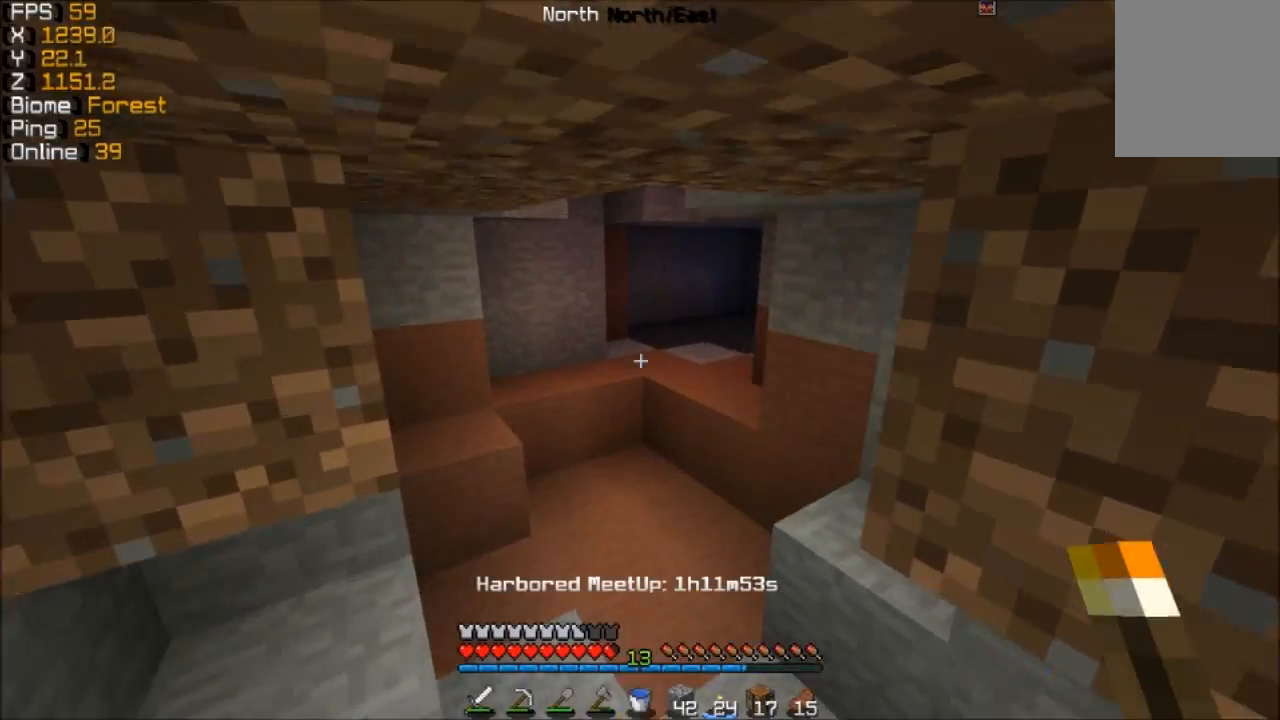
{"keys": ["w"], "mouse": [], "events": []}
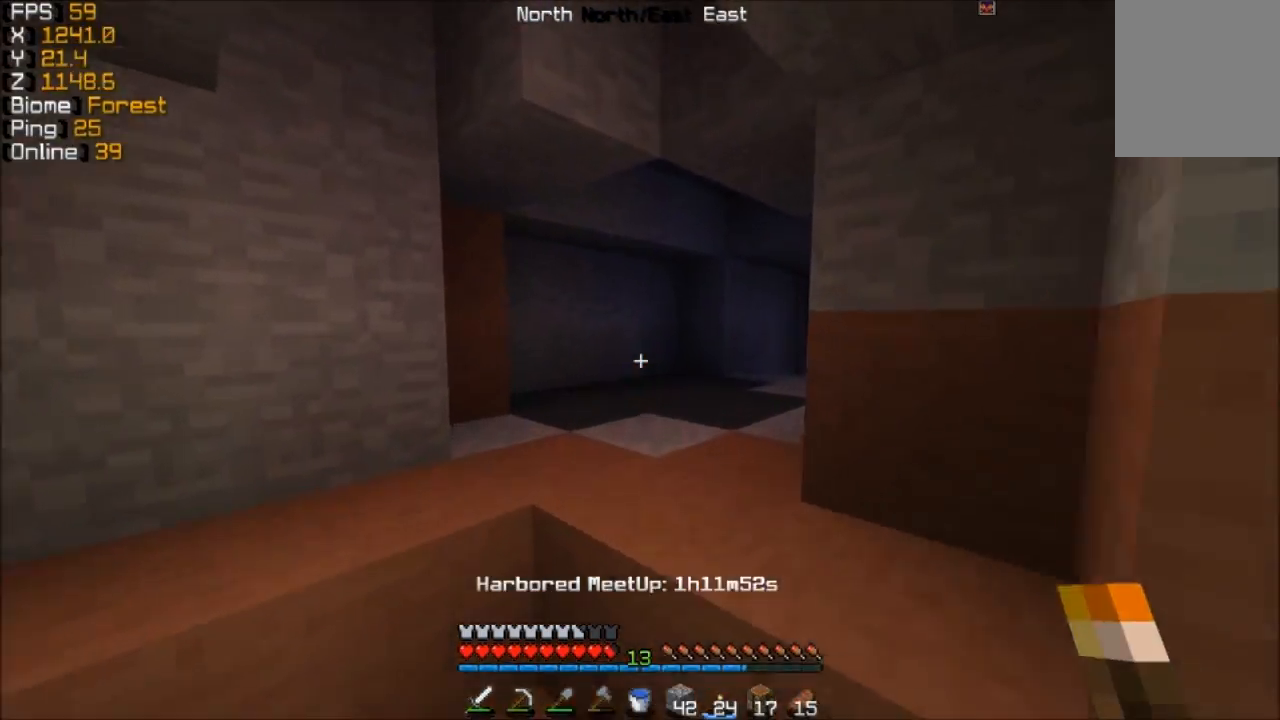
{"keys": ["w"], "mouse": [], "events": []}
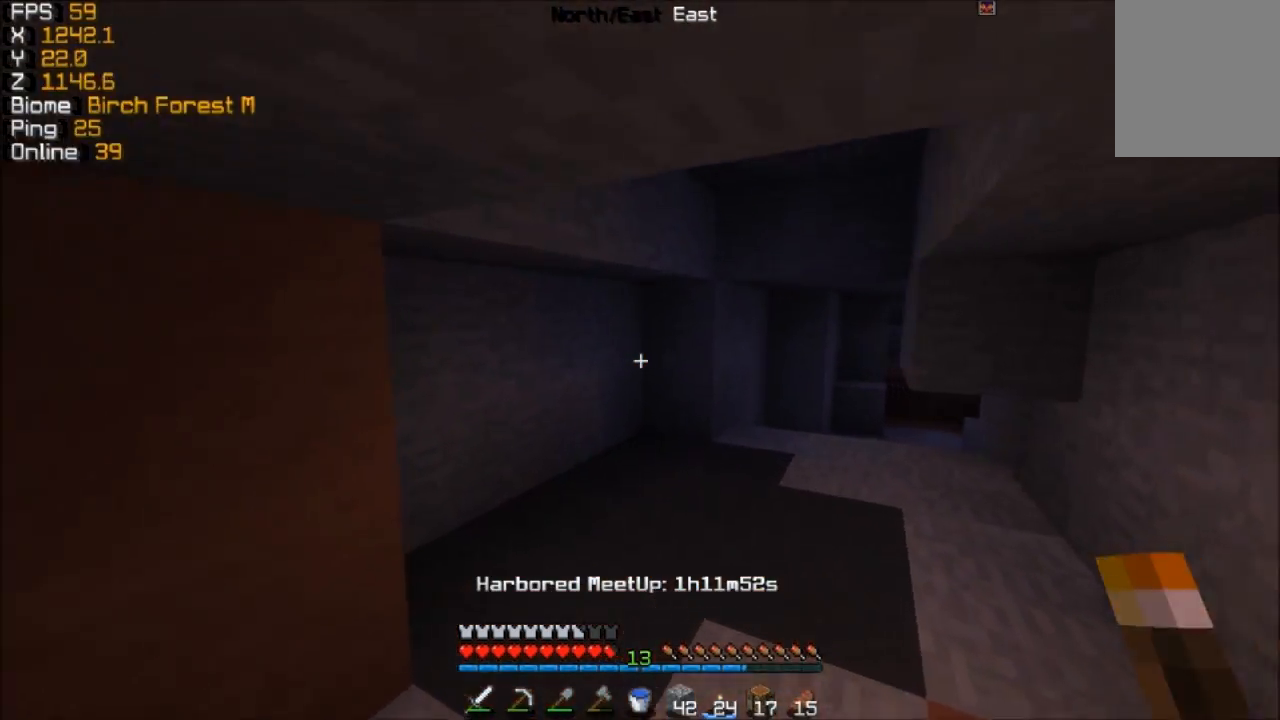
{"keys": ["w"], "mouse": [], "events": [[233, "mouse_right", "down"], [333, "mouse_right", "up"]]}
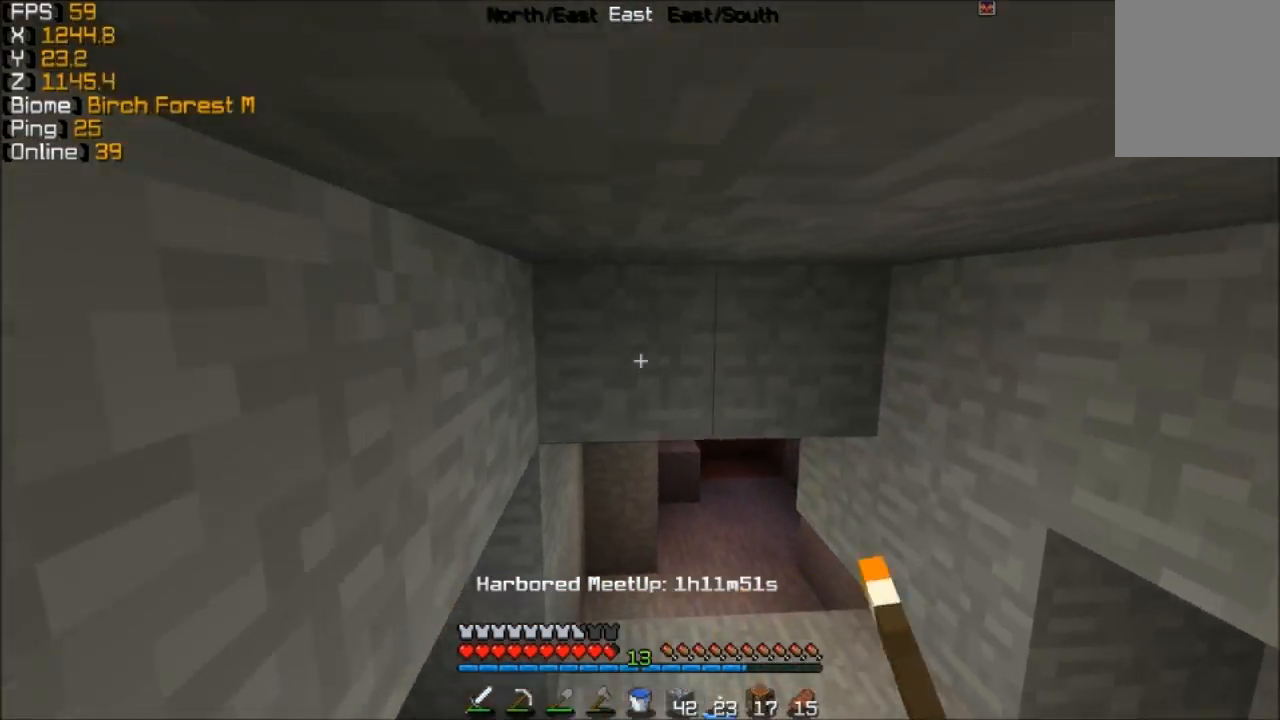
{"keys": ["w"], "mouse": [], "events": []}
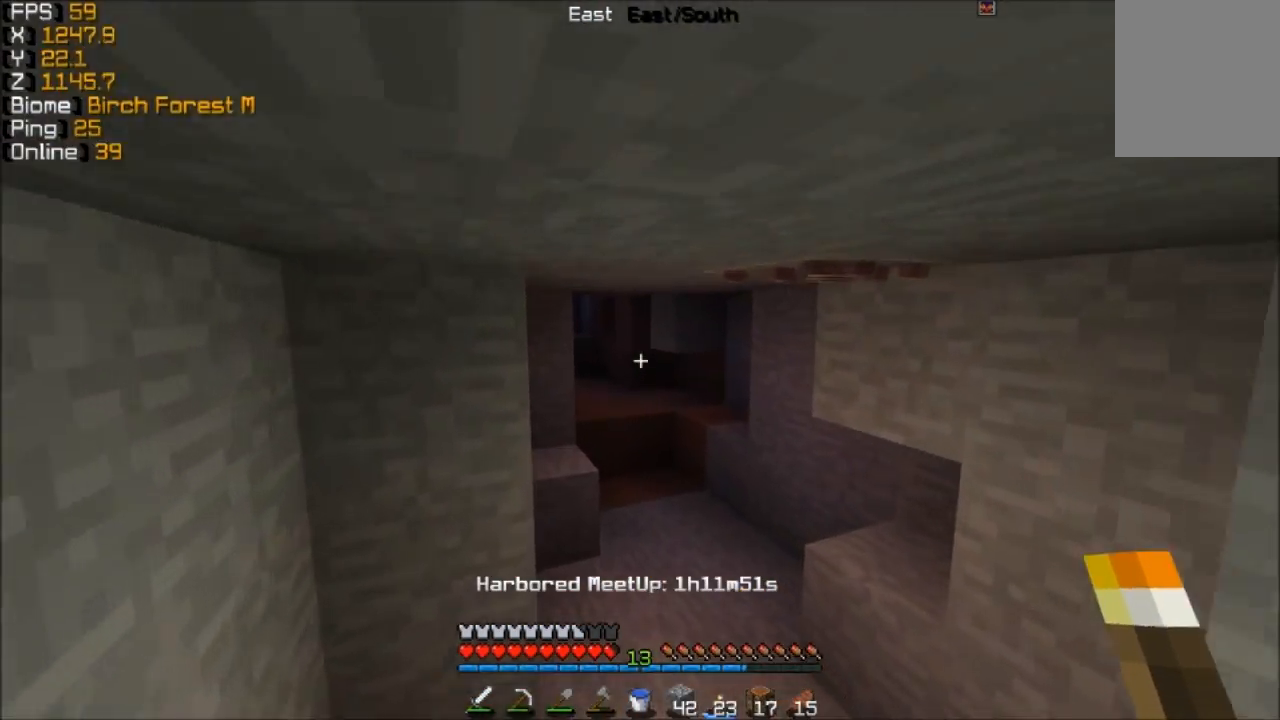
{"keys": ["w"], "mouse": [], "events": [[33, "d", "down"], [283, "d", "up"]]}
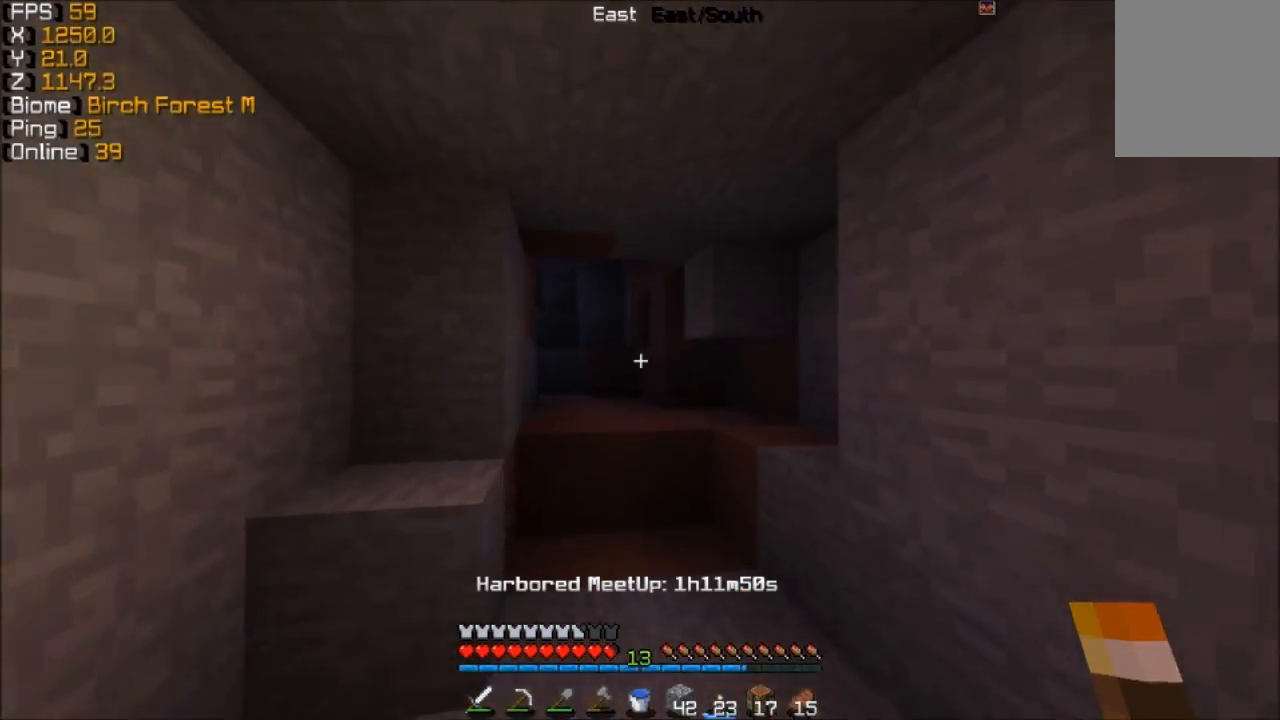
{"keys": ["w"], "mouse": [], "events": []}
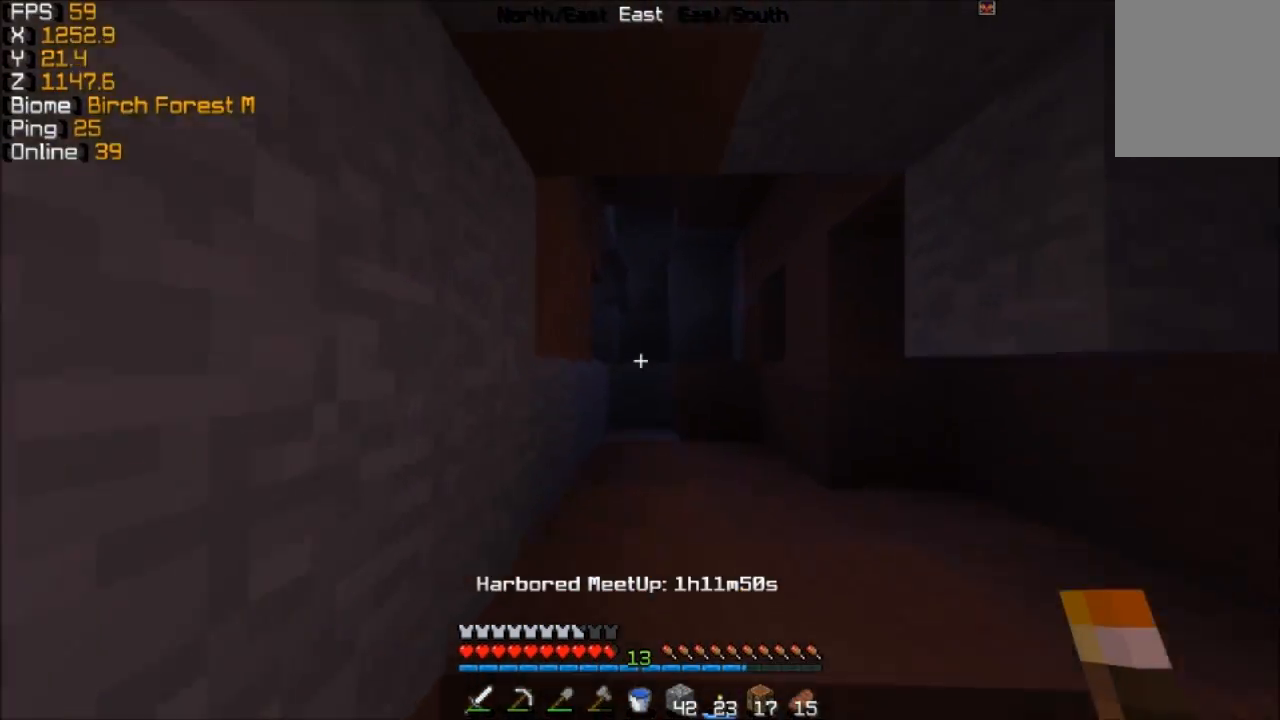
{"keys": ["w"], "mouse": ["right"], "events": [[283, "d", "down"], [383, "d", "up"], [483, "mouse_right", "down"]]}
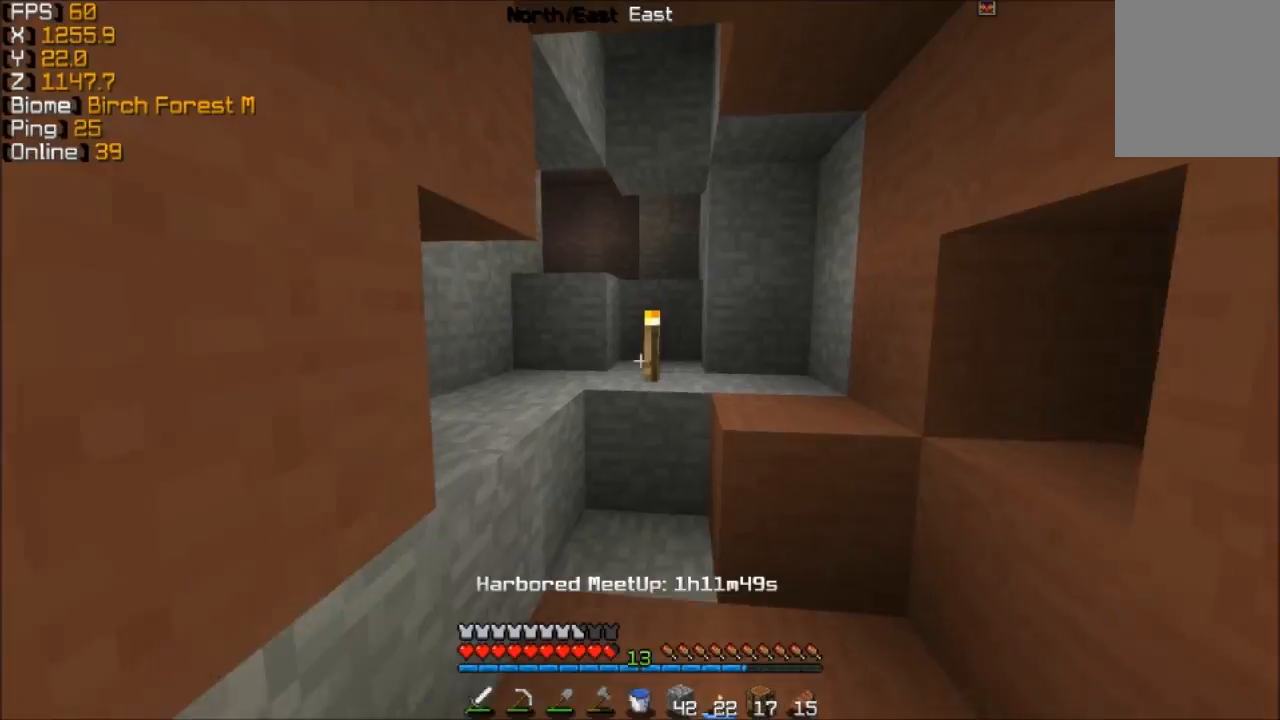
{"keys": [], "mouse": [], "events": [[83, "mouse_right", "up"], [383, "w", "up"]]}
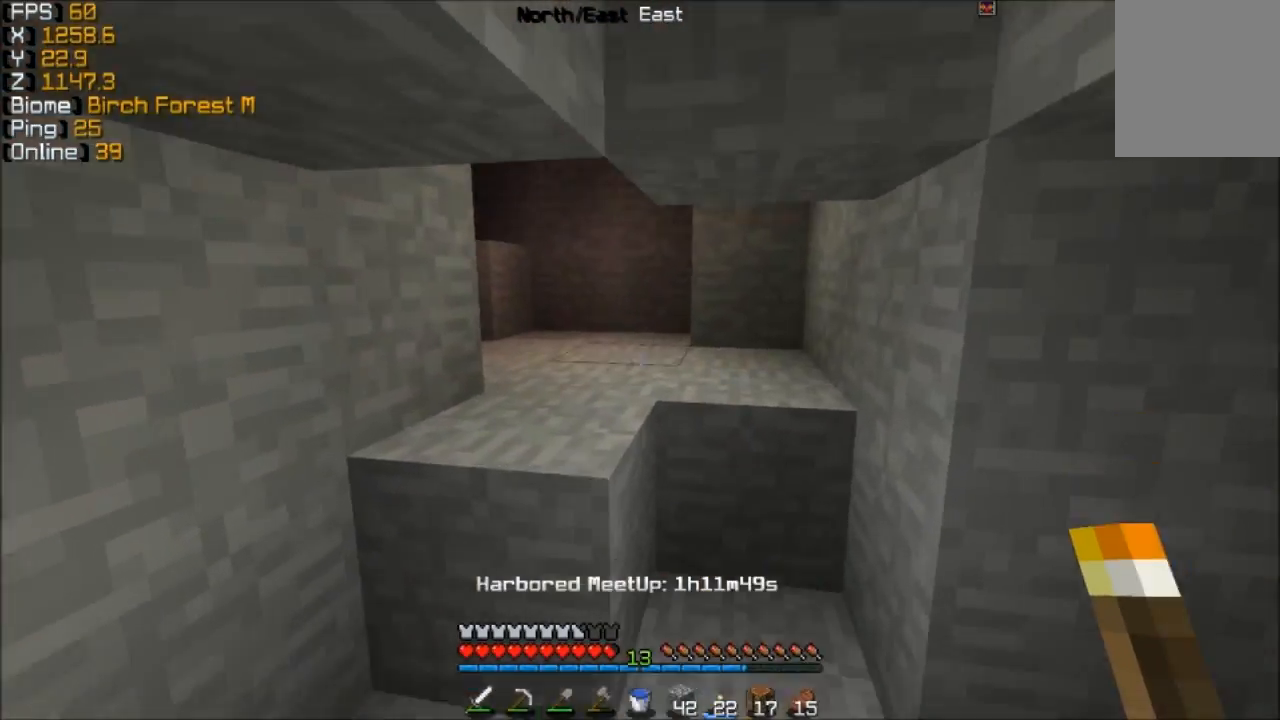
{"keys": ["w"], "mouse": [], "events": [[83, "mouse_left", "down"], [383, "mouse_left", "up"], [433, "w", "down"]]}
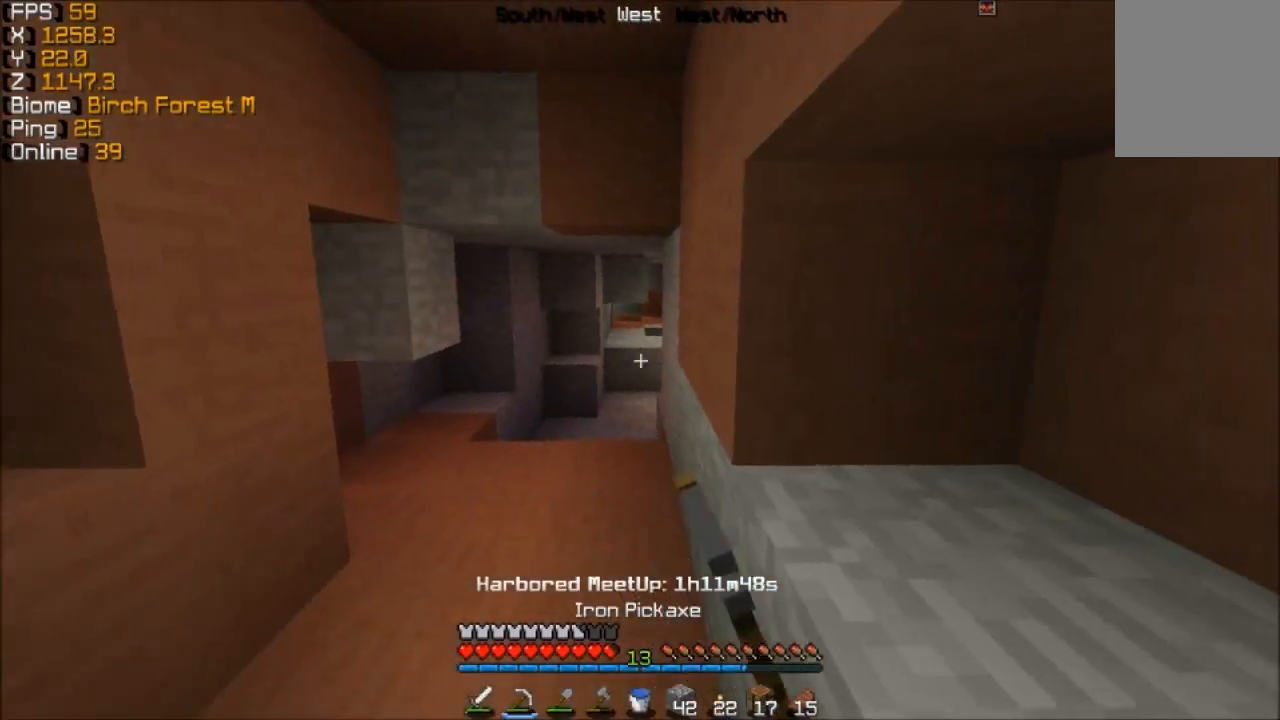
{"keys": ["w"], "mouse": [], "events": []}